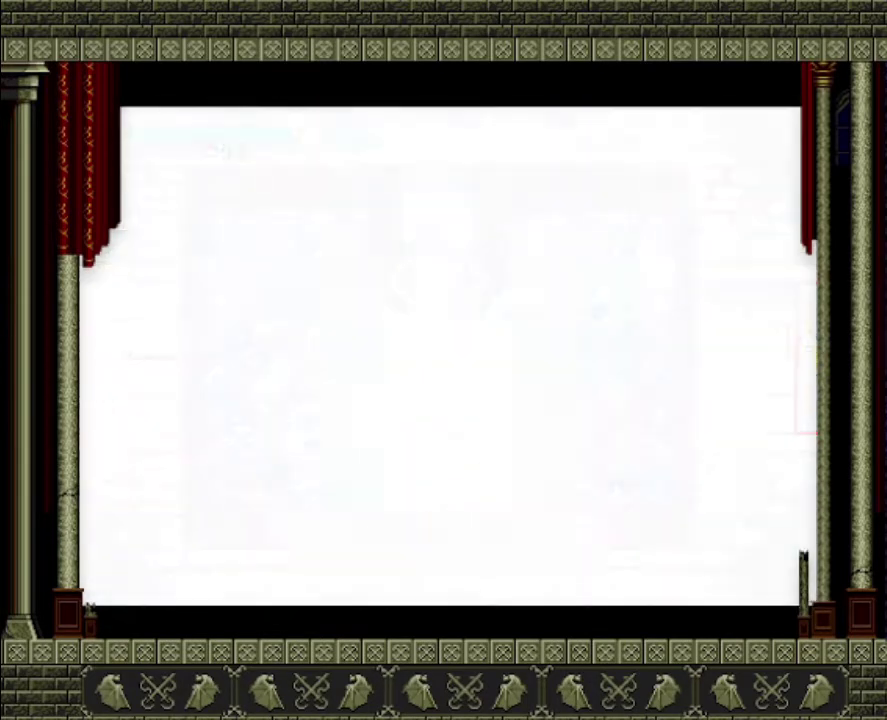
Gameplay with a controller (PlayStation layout); each line is a JSON object with the inputs held at the frame after it. "events" lists button and stick changes between this image and that frame as [ms after this image, input, new state], when the widget could be followed in between. This overlay highlights the sticks when they move; stick clicks (L3 R3) are not distinguishable. Not read: L3 R3.
{"buttons": [], "left_stick": "center", "right_stick": "center", "events": [[233, "right_stick", "up-left"], [400, "right_stick", "center"]]}
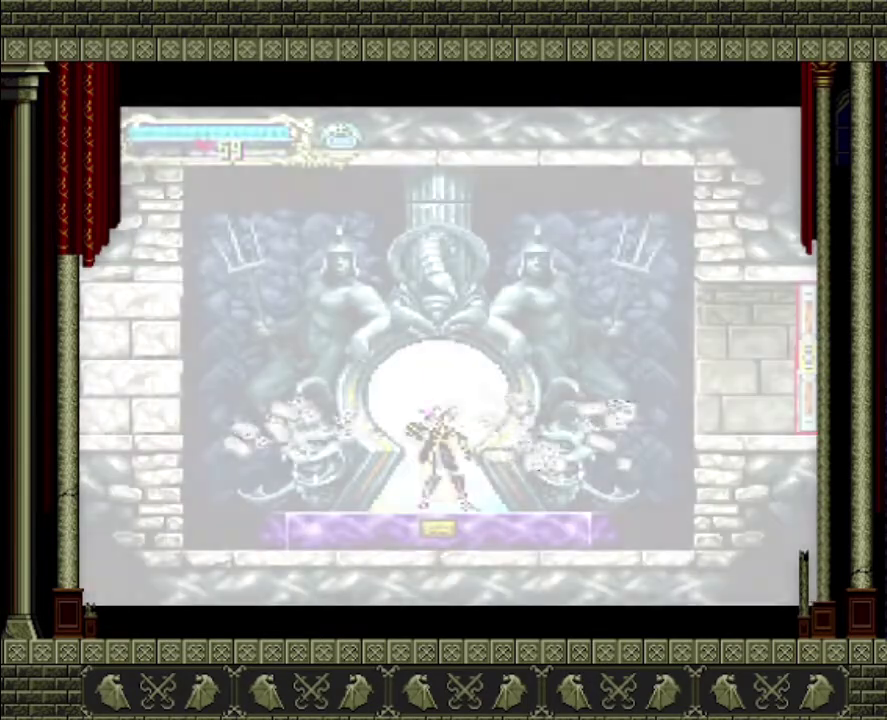
{"buttons": [], "left_stick": "center", "right_stick": "center", "events": []}
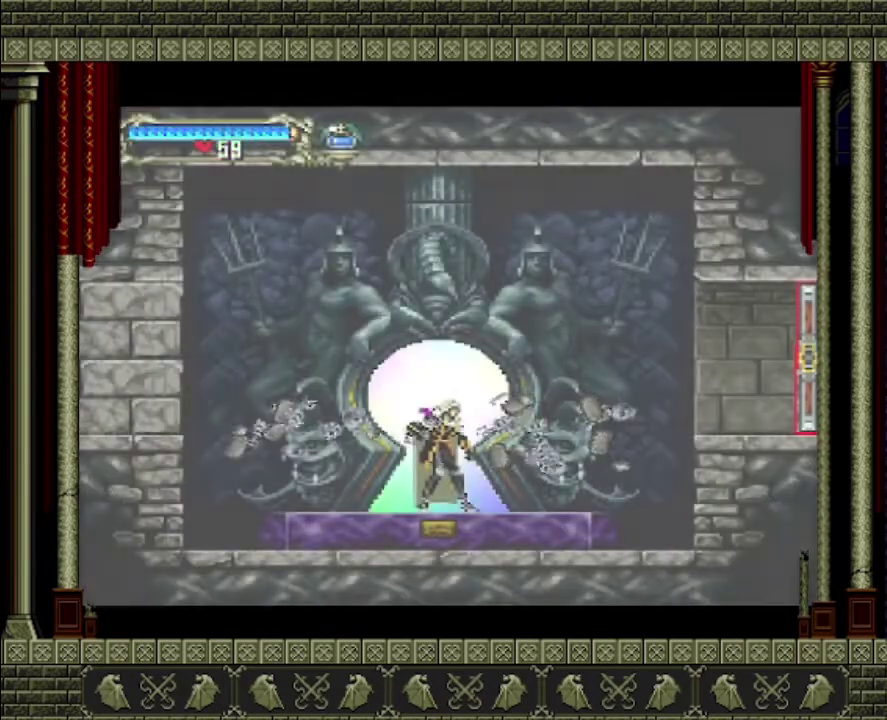
{"buttons": [], "left_stick": "center", "right_stick": "center", "events": []}
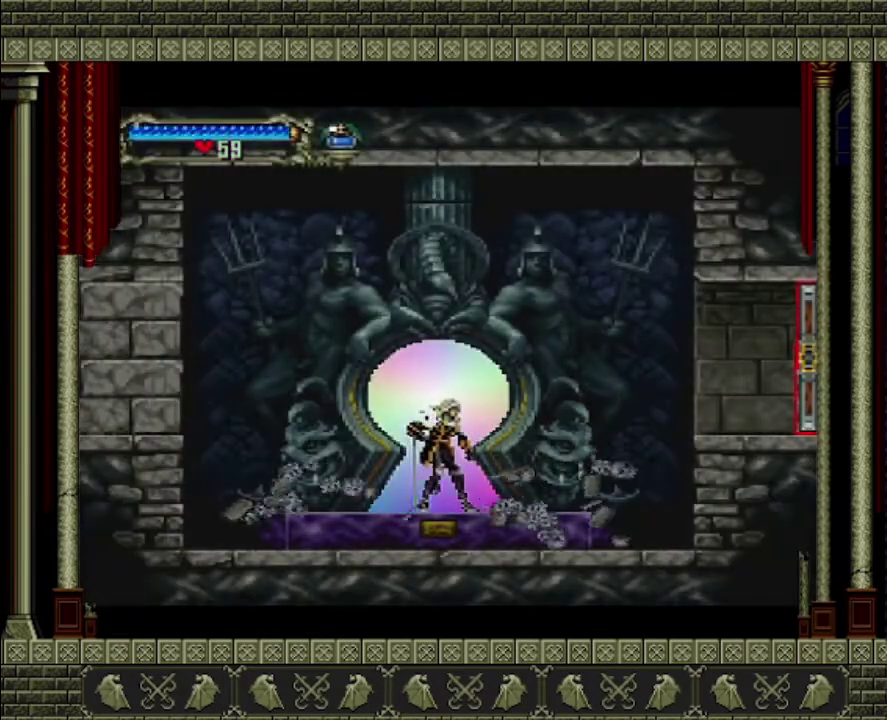
{"buttons": [], "left_stick": "right", "right_stick": "center", "events": [[367, "left_stick", "right"]]}
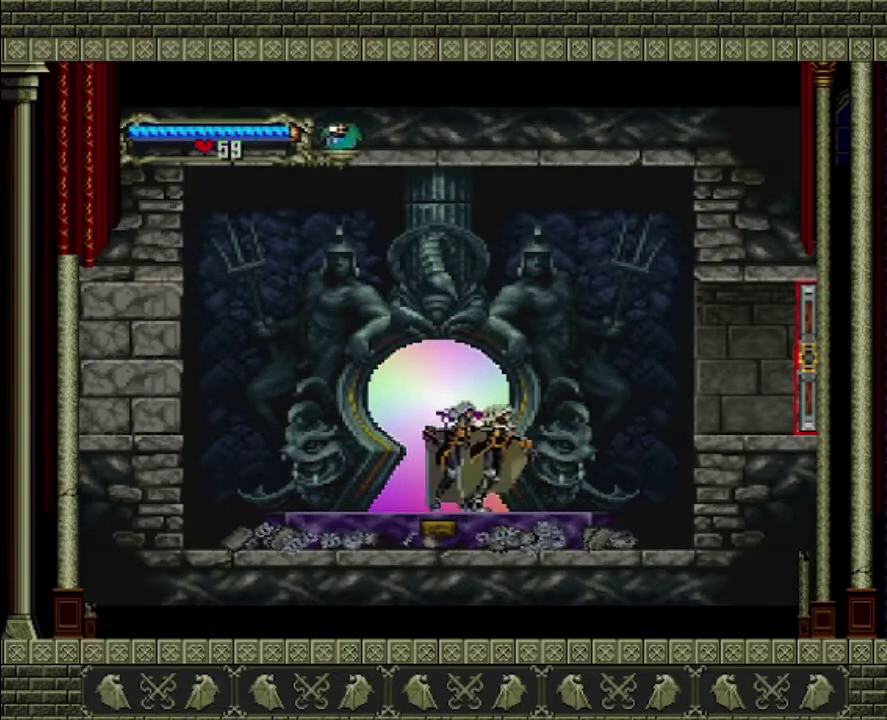
{"buttons": [], "left_stick": "center", "right_stick": "center", "events": [[200, "left_stick", "center"]]}
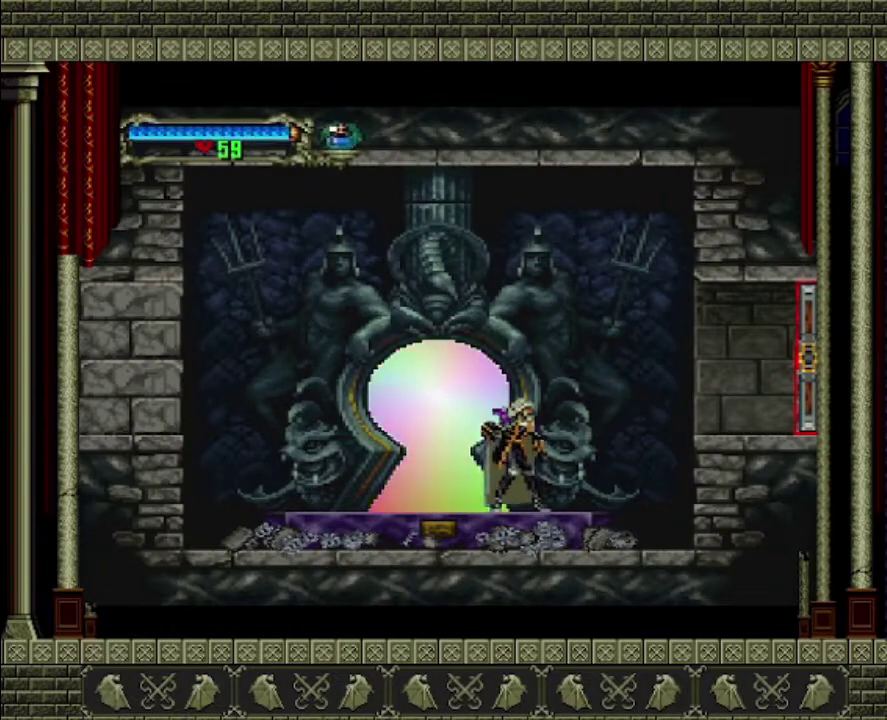
{"buttons": [], "left_stick": "center", "right_stick": "center", "events": [[133, "SELECT", "down"], [300, "SELECT", "up"]]}